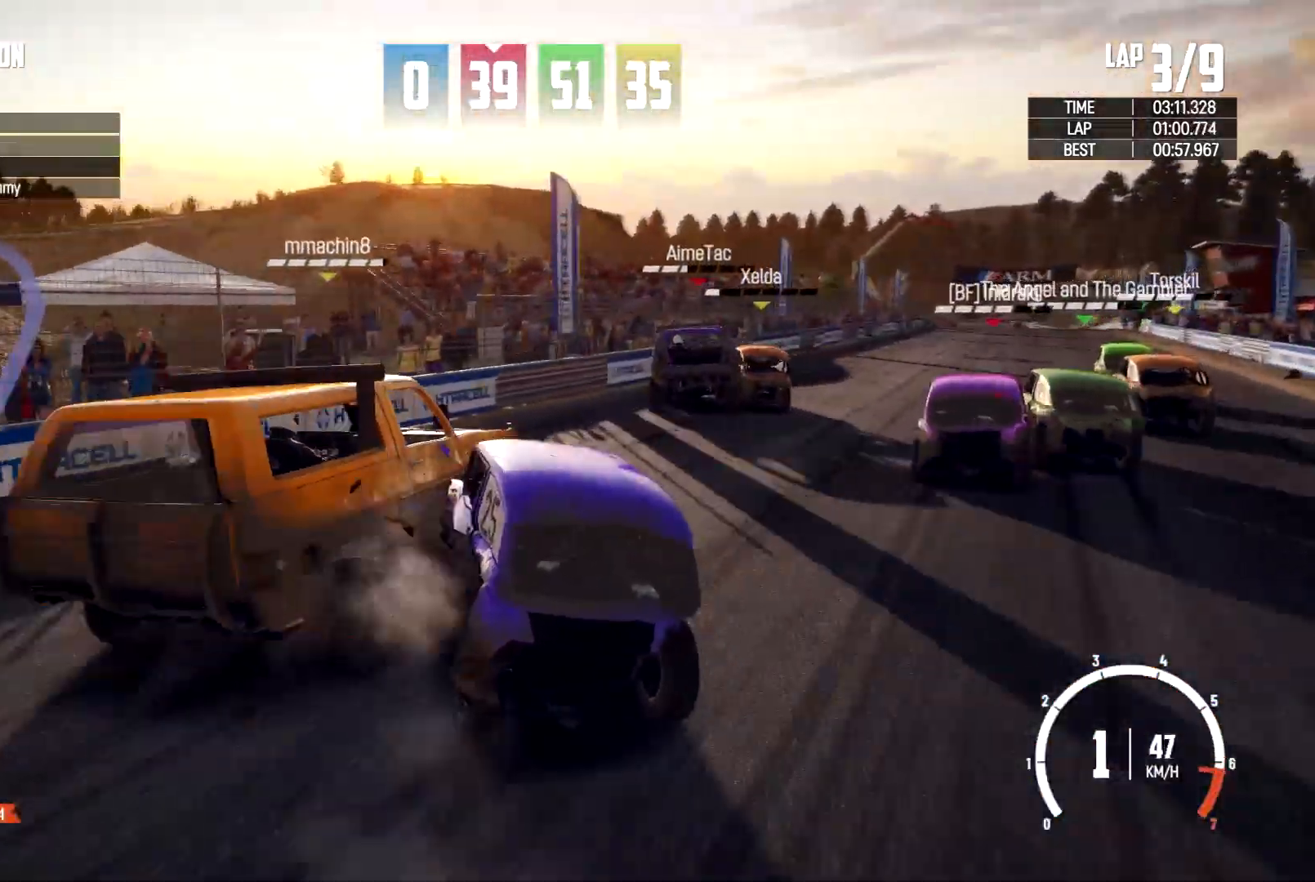
Gameplay with a controller (Xbox layout); each line is a JSON object with the inputs held at the frame after it. "events" lists button and stick changes between this image and that frame as [ms after this image, input, new state], when the widget could be followed in between. Not read: R3.
{"buttons": [], "left_stick": "up-right", "right_stick": "center", "events": [[267, "left_stick", "up-right"]]}
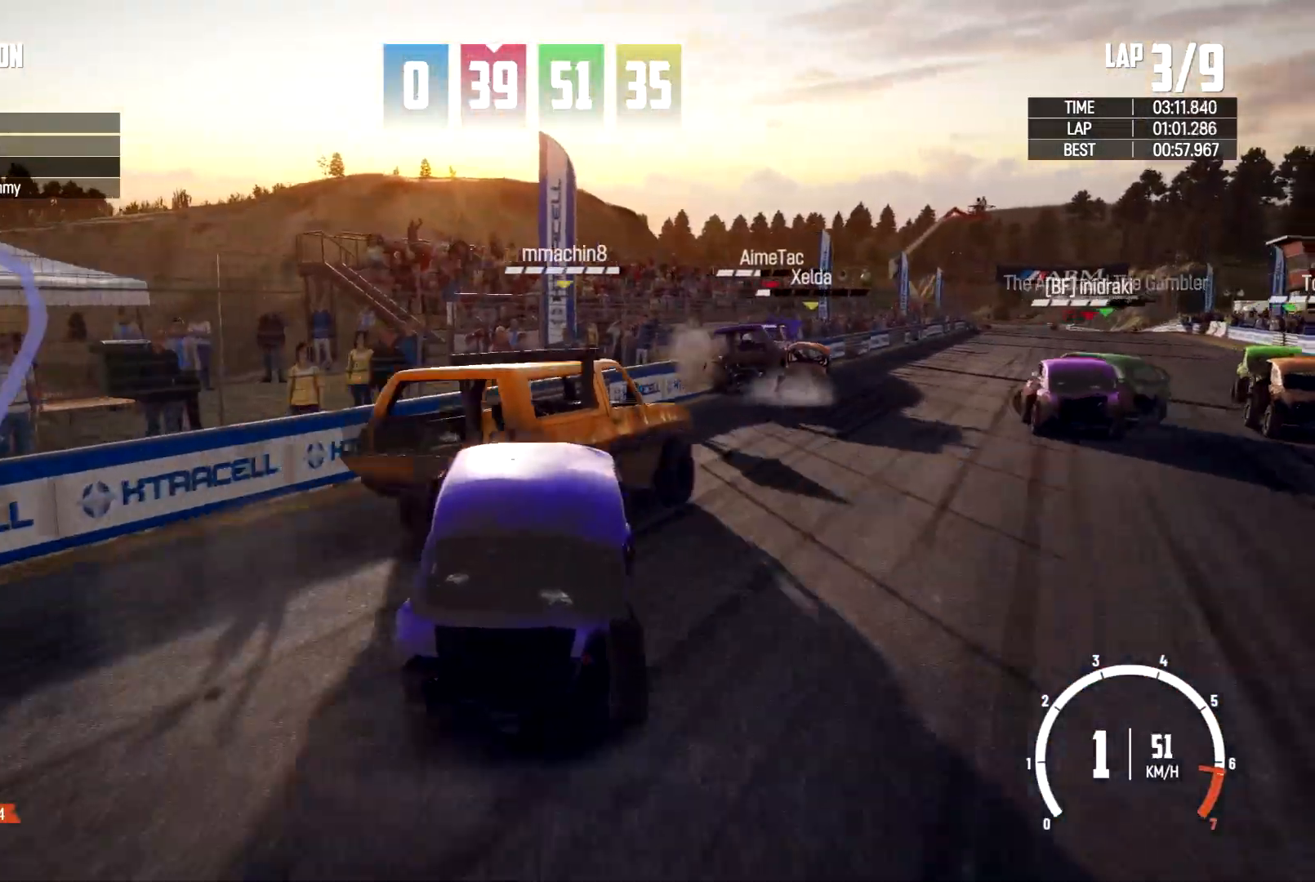
{"buttons": ["R2"], "left_stick": "center", "right_stick": "center", "events": [[433, "left_stick", "center"], [500, "R2", "down"]]}
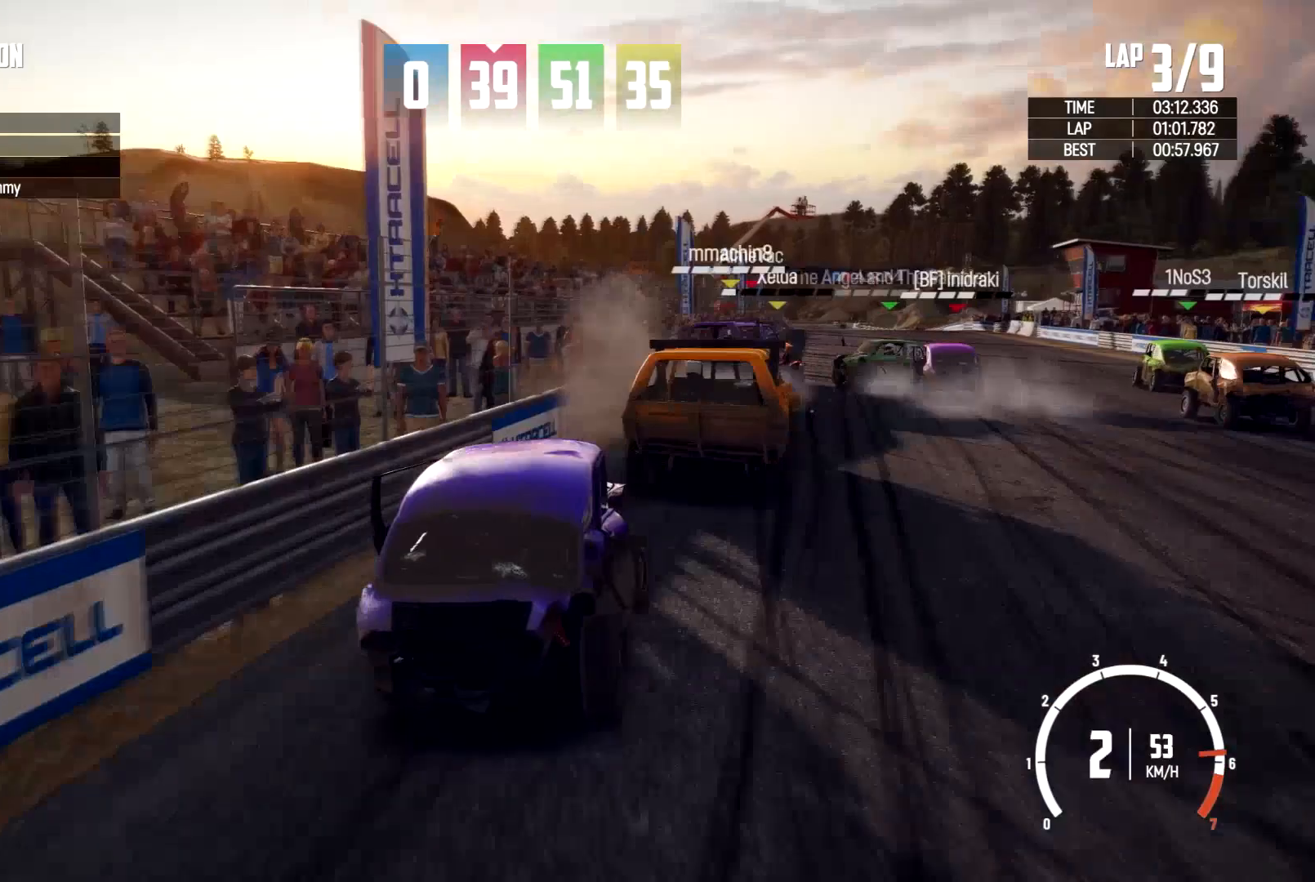
{"buttons": [], "left_stick": "center", "right_stick": "center", "events": [[33, "R2", "up"]]}
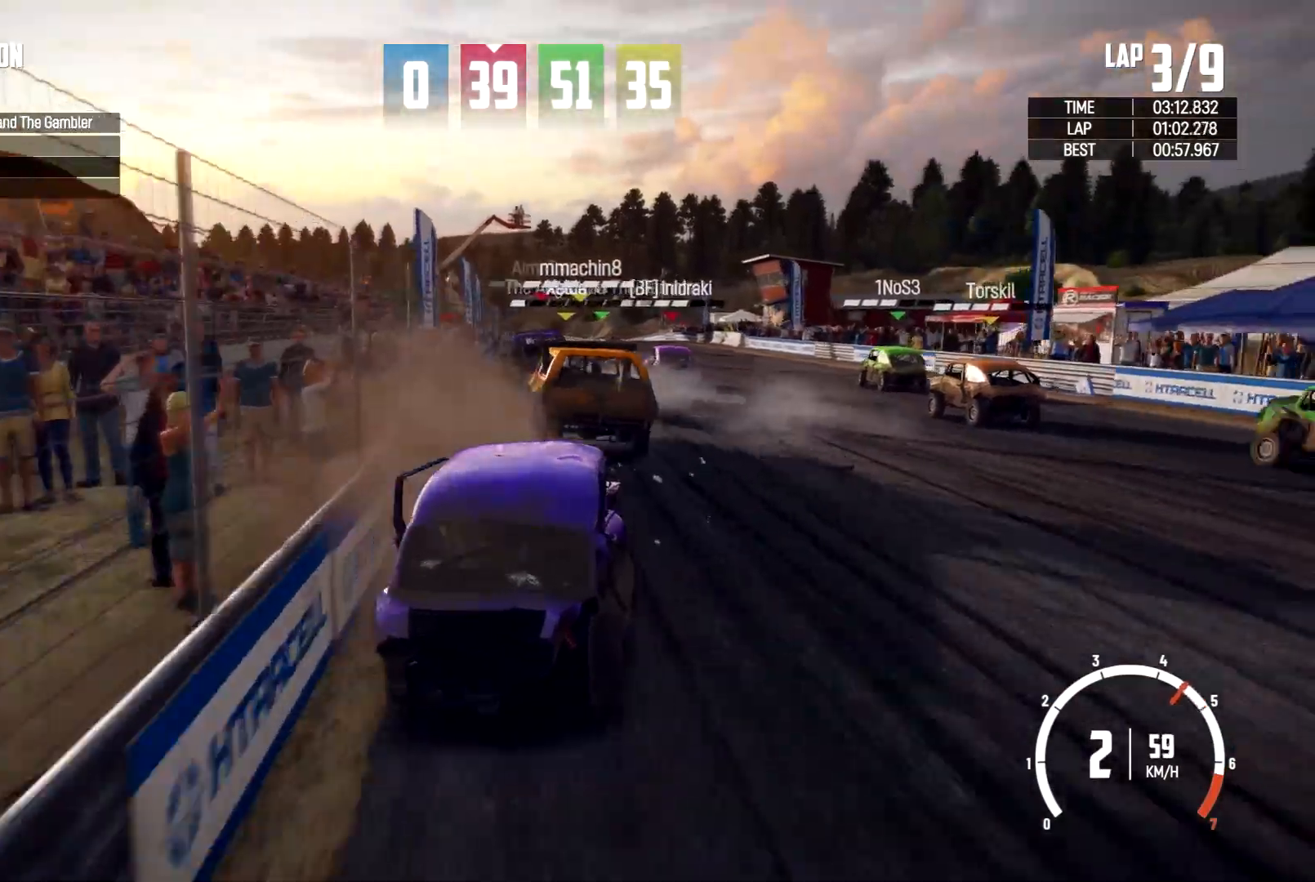
{"buttons": ["R2"], "left_stick": "left", "right_stick": "center", "events": [[67, "R2", "down"], [67, "left_stick", "left"], [233, "left_stick", "center"], [433, "left_stick", "left"]]}
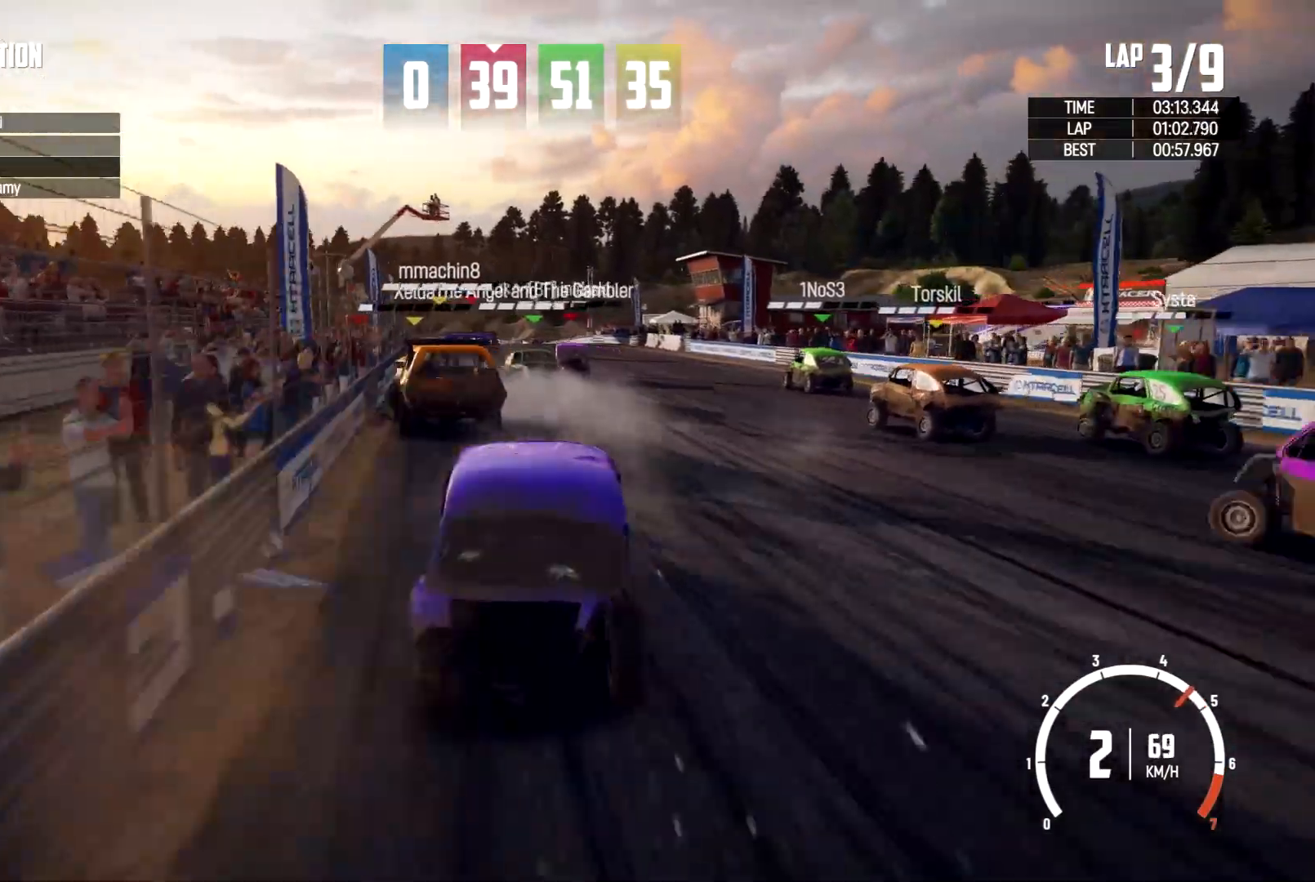
{"buttons": ["R2"], "left_stick": "left", "right_stick": "center", "events": [[100, "left_stick", "center"], [400, "left_stick", "left"]]}
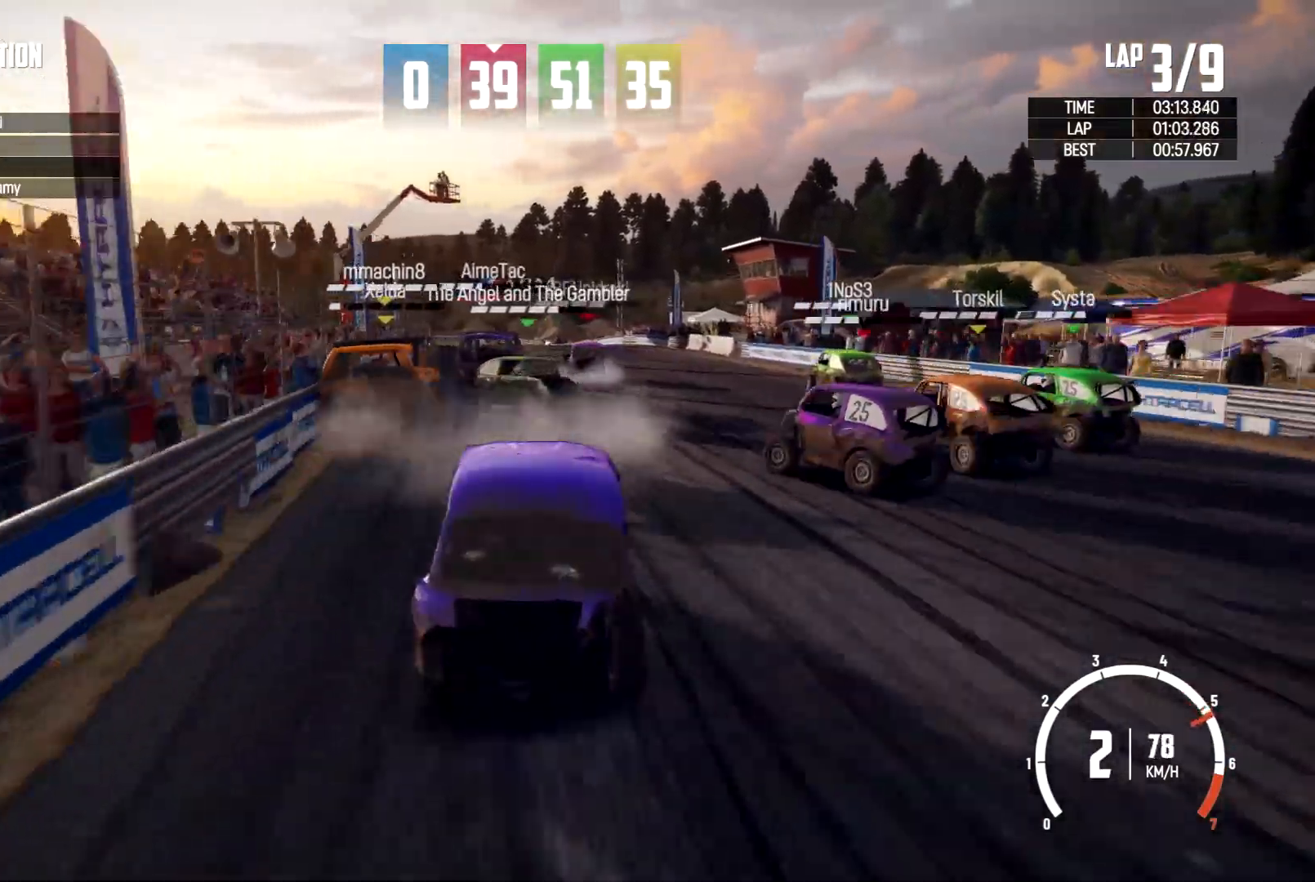
{"buttons": ["R2"], "left_stick": "center", "right_stick": "center", "events": [[67, "left_stick", "center"], [100, "R2", "up"], [200, "R2", "down"], [200, "left_stick", "right"], [300, "R2", "up"], [367, "left_stick", "center"], [400, "R2", "down"]]}
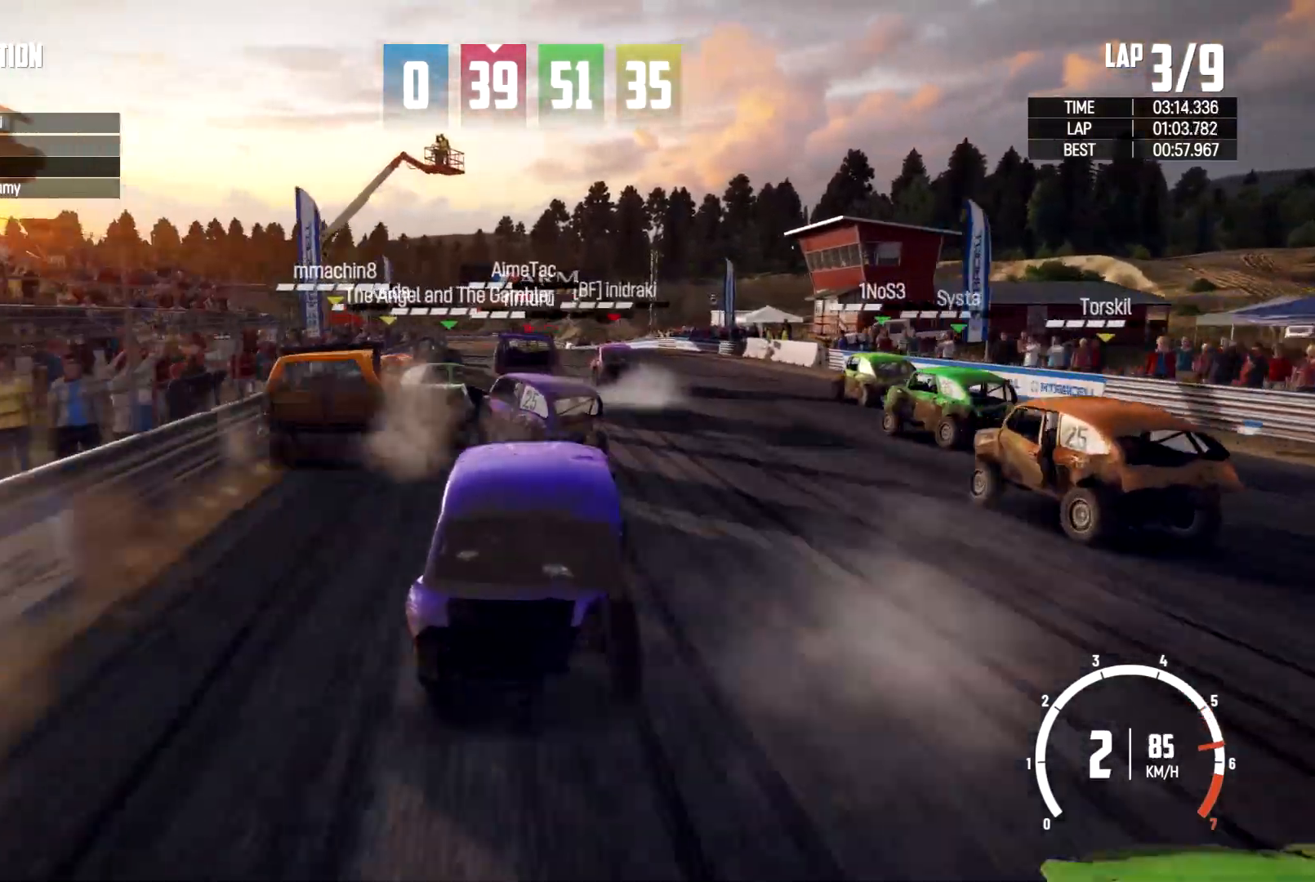
{"buttons": [], "left_stick": "left", "right_stick": "center", "events": [[67, "left_stick", "left"], [500, "R2", "up"]]}
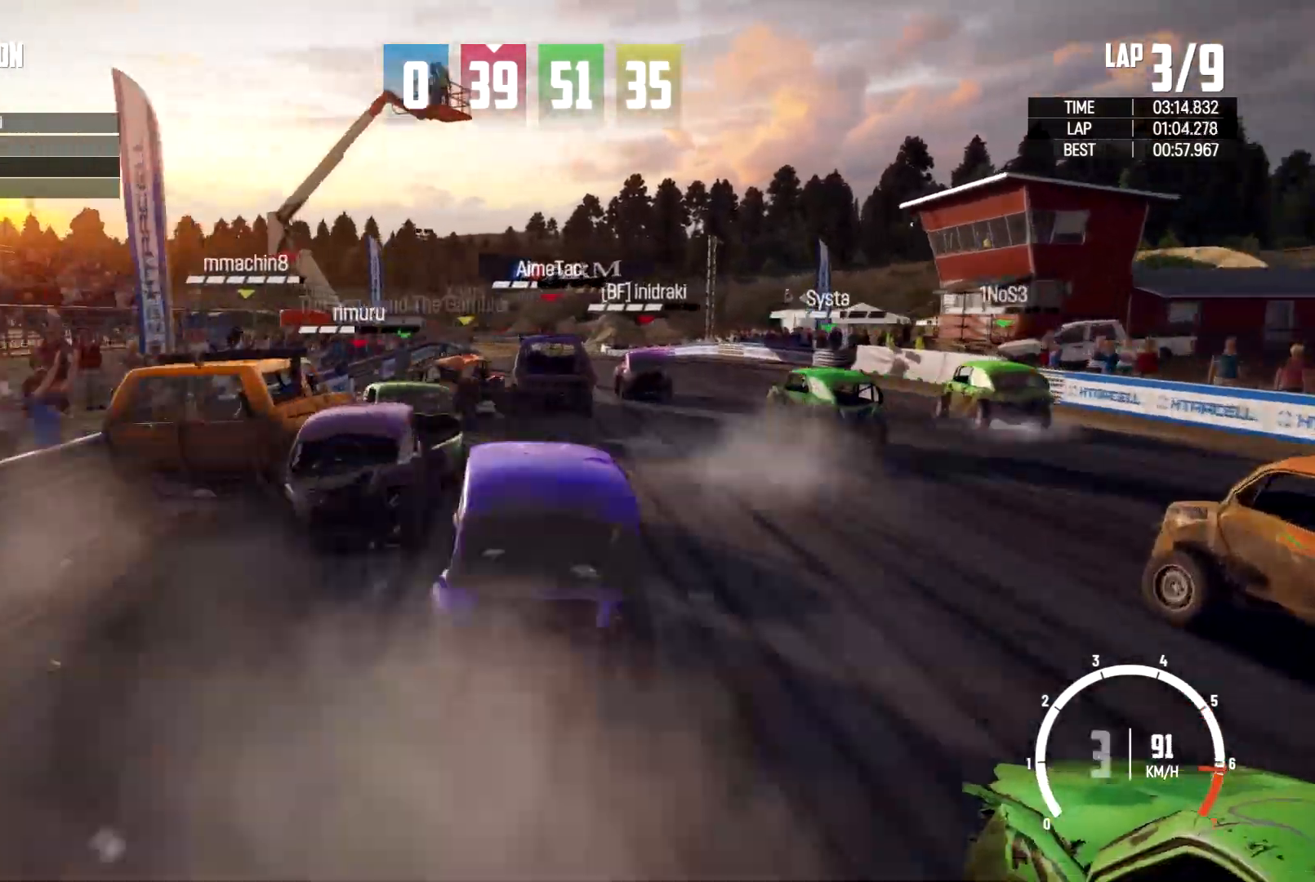
{"buttons": [], "left_stick": "left", "right_stick": "center", "events": []}
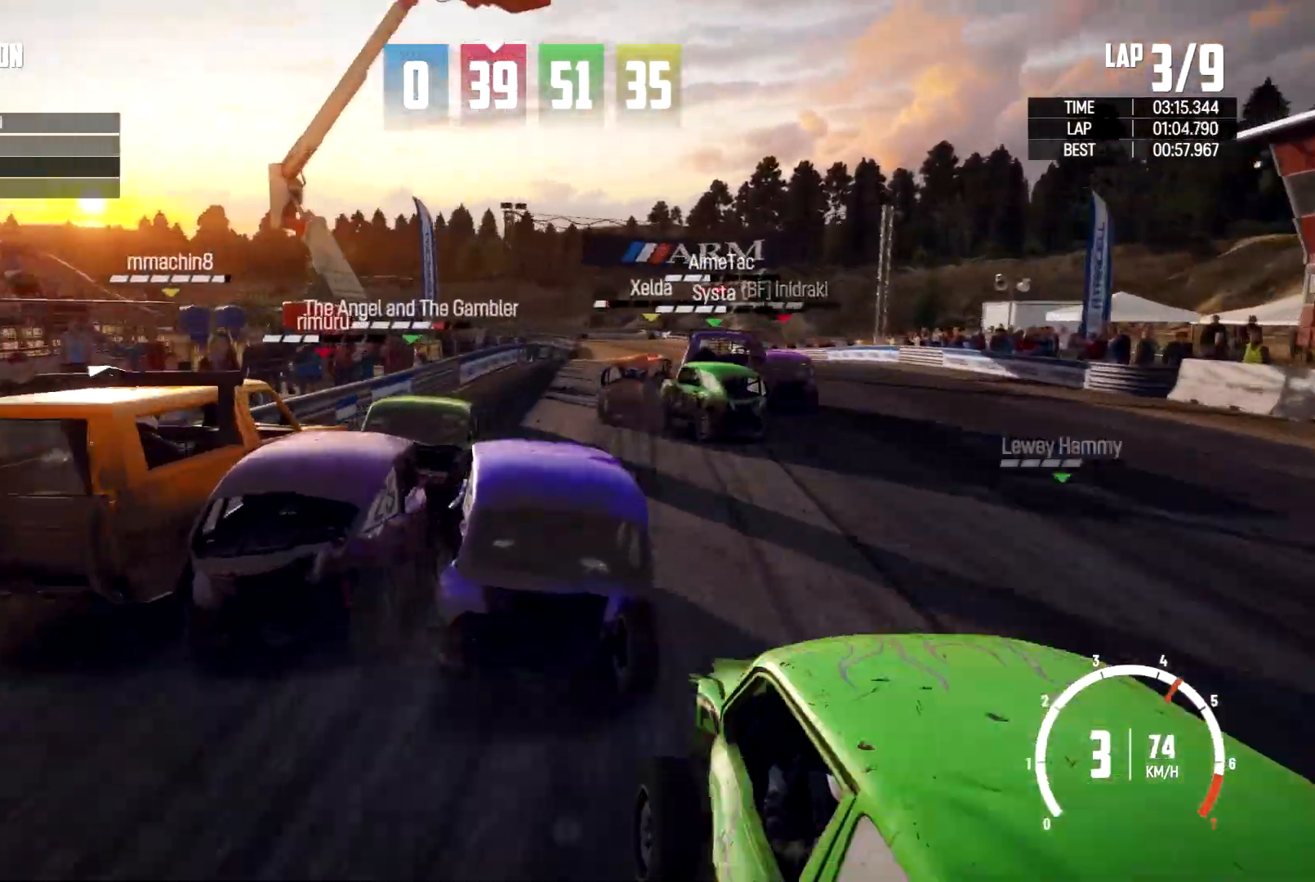
{"buttons": [], "left_stick": "left", "right_stick": "center", "events": []}
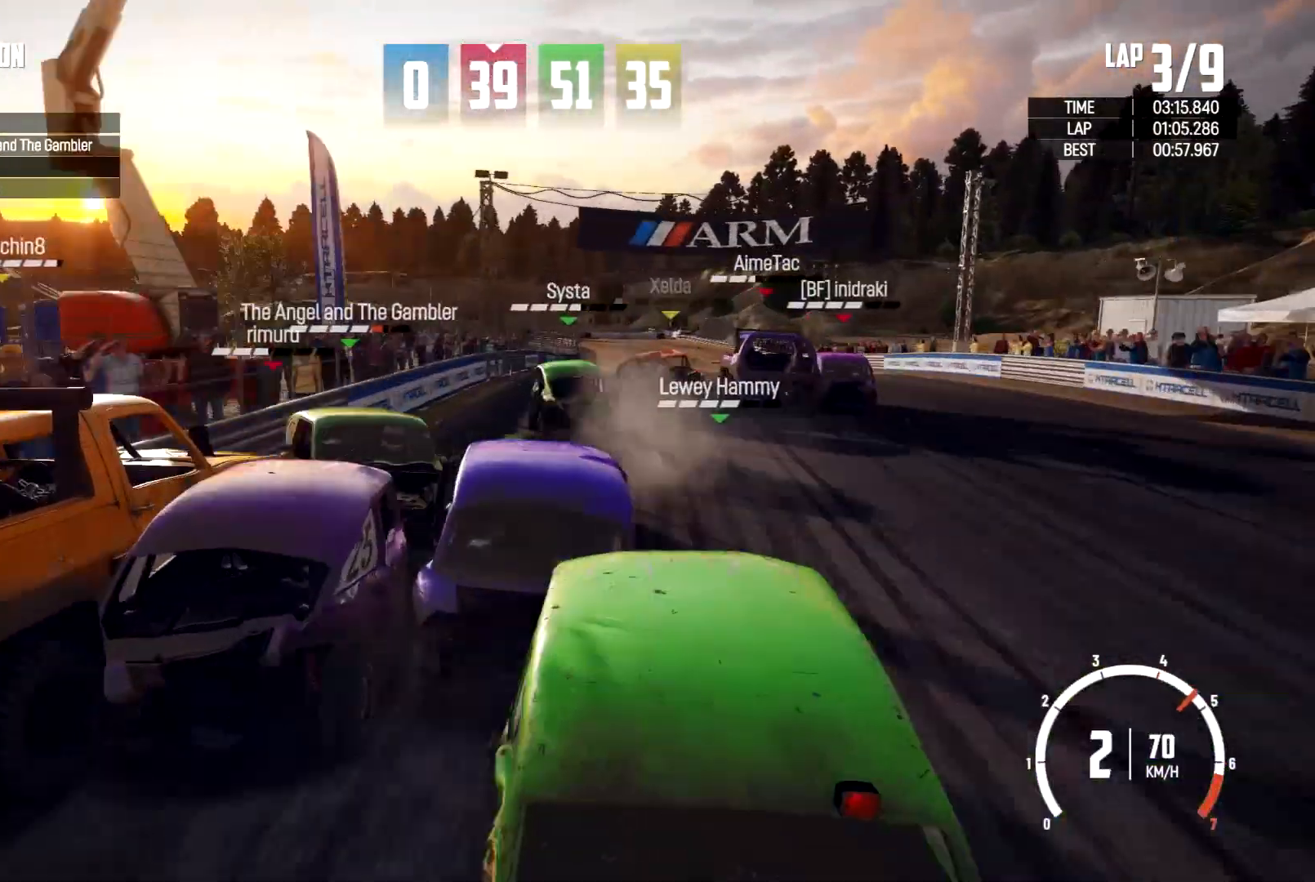
{"buttons": [], "left_stick": "left", "right_stick": "center", "events": []}
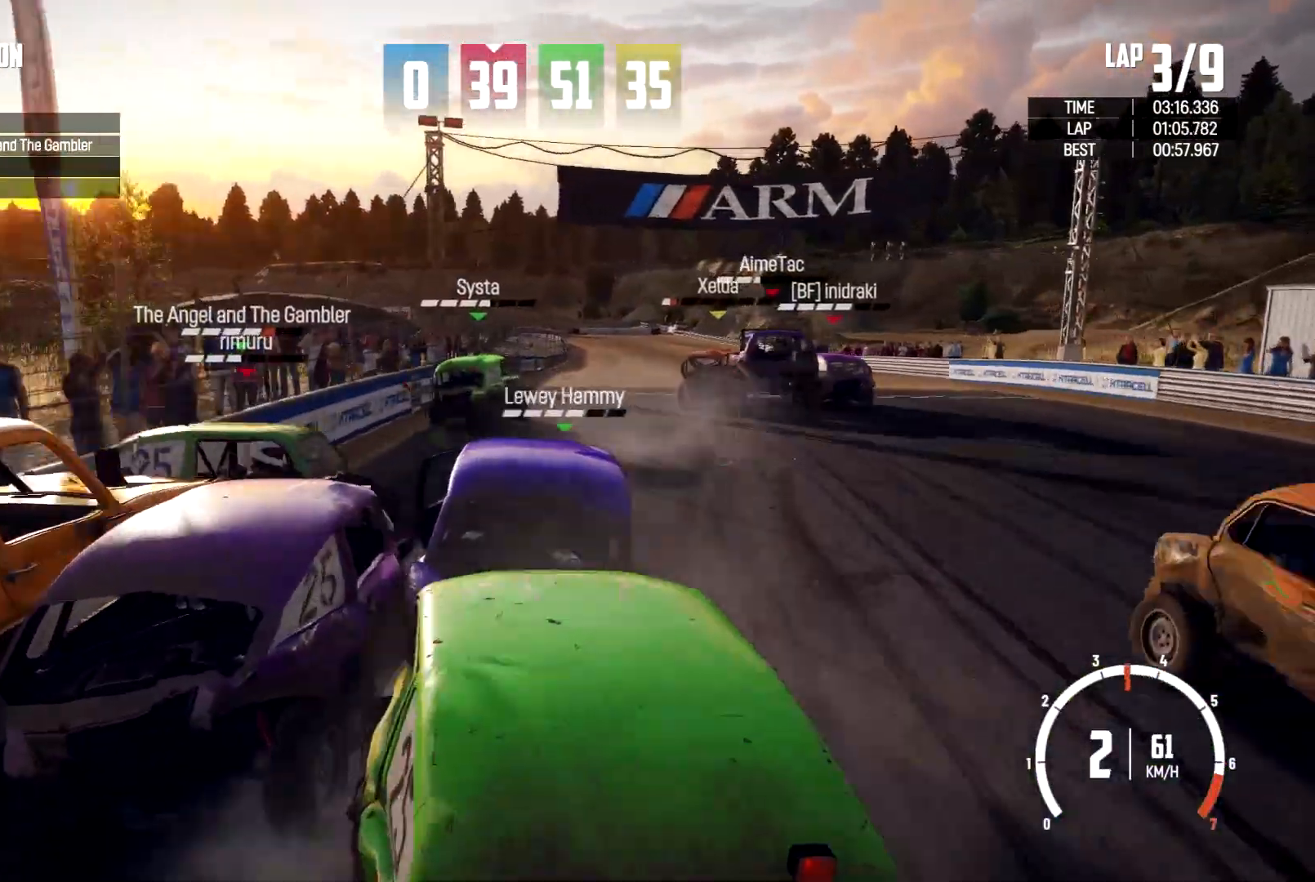
{"buttons": ["L2"], "left_stick": "left", "right_stick": "center", "events": [[500, "L2", "down"]]}